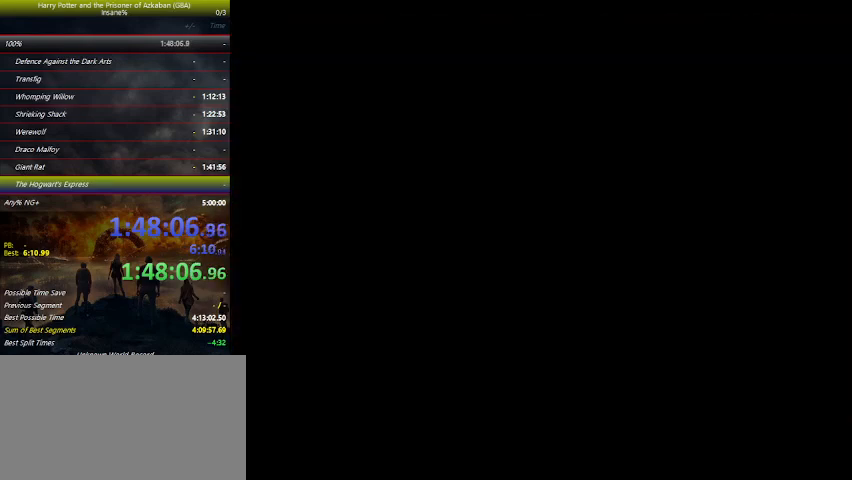
Gameplay with keyboard and mouse; each line is a JSON object with the keys held at the frame after it. "events" lists presses ("down") and releases ("up") of "a", "ctrl", "d", "down", "e", "escape", "f", "f1", "f4", "left", "q", "r", "return", "right", "s", "shift", "space", "tab", "up", "w" and "z" between this image and that frame as [ms after this image, input, new state], when the widget could be followed in between. No other keys are recorded. Mouse buttons are not recorded. Not read: mouse_move.
{"keys": ["right"], "events": [[34, "left", "down"], [134, "left", "up"], [234, "left", "down"], [267, "left", "up"], [334, "right", "down"], [400, "left", "down"], [400, "right", "up"], [467, "left", "up"], [500, "right", "down"]]}
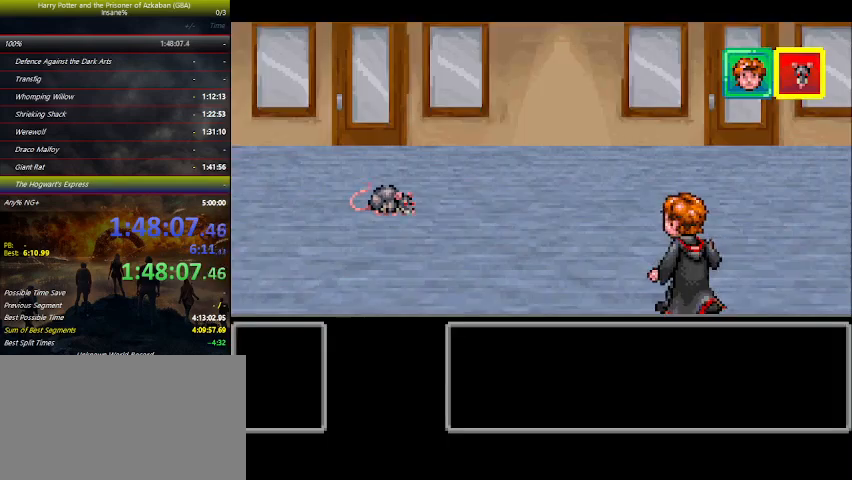
{"keys": [], "events": [[100, "left", "down"], [100, "right", "up"], [134, "left", "up"], [200, "right", "down"], [234, "left", "down"], [300, "right", "up"], [334, "left", "up"], [400, "left", "down"], [467, "left", "up"]]}
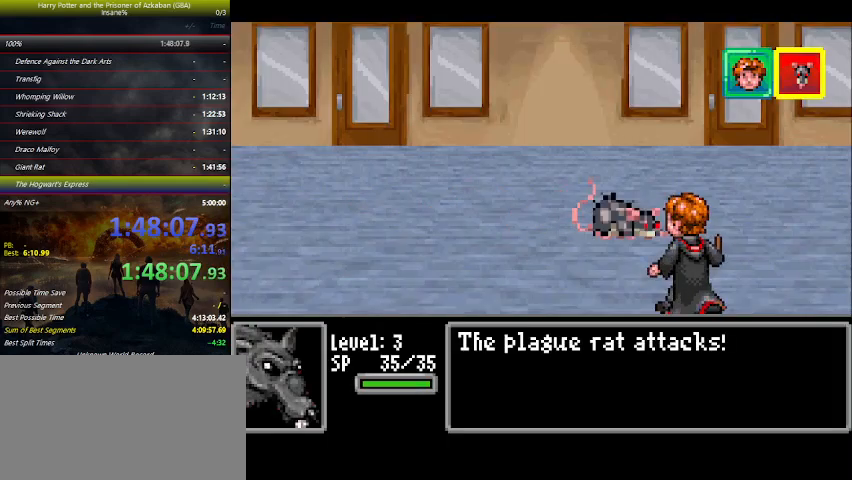
{"keys": ["left"], "events": [[67, "left", "down"], [100, "left", "up"], [200, "left", "down"], [267, "left", "up"], [367, "left", "down"], [434, "left", "up"], [500, "left", "down"]]}
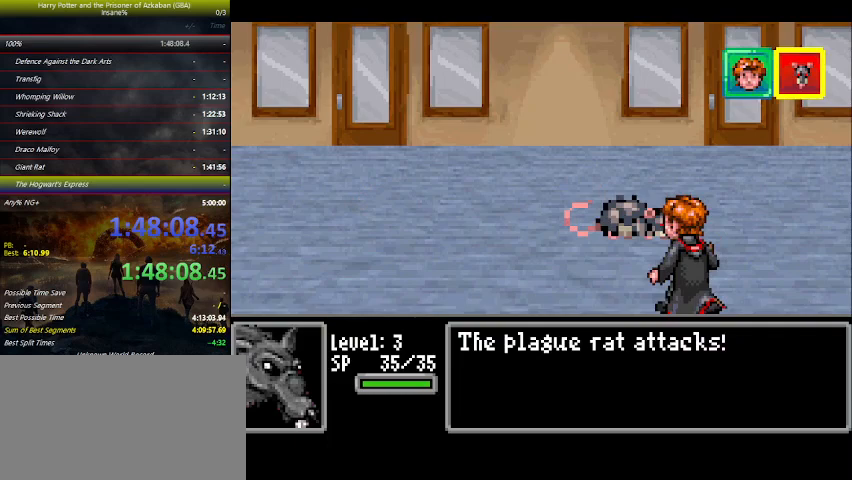
{"keys": ["left"], "events": [[100, "left", "up"], [167, "left", "down"], [234, "left", "up"], [300, "left", "down"], [400, "left", "up"], [500, "left", "down"]]}
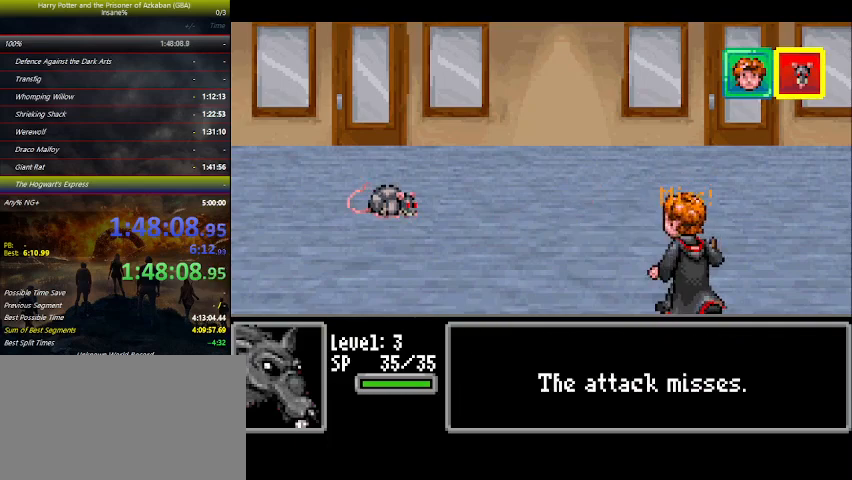
{"keys": [], "events": [[100, "left", "up"], [134, "left", "down"], [234, "left", "up"], [334, "left", "down"], [434, "left", "up"]]}
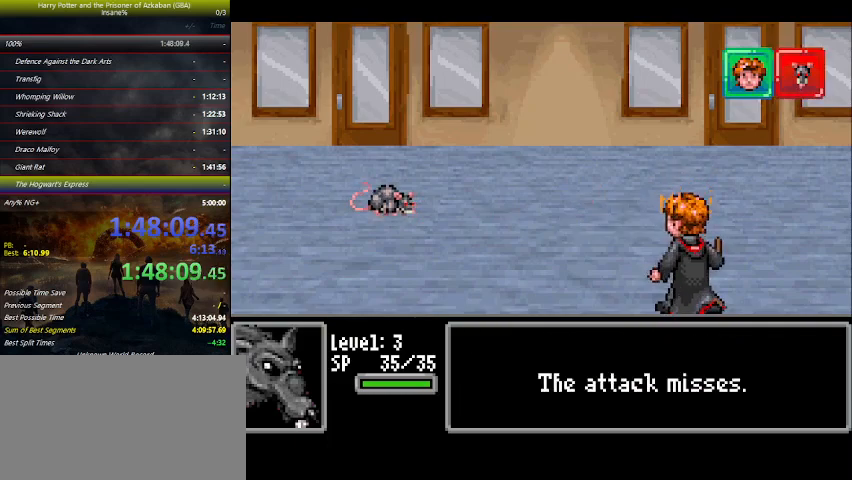
{"keys": [], "events": [[34, "left", "down"], [100, "left", "up"], [200, "left", "down"], [234, "left", "up"], [334, "left", "down"], [434, "left", "up"]]}
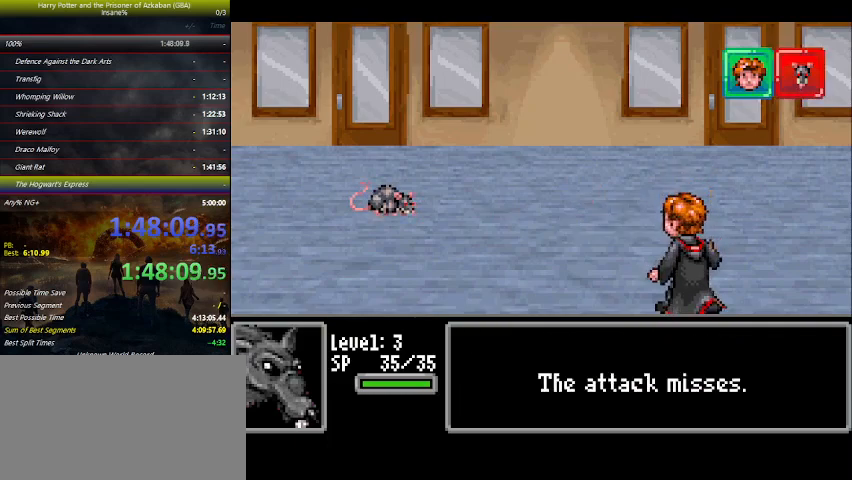
{"keys": [], "events": [[34, "left", "down"], [134, "left", "up"], [200, "left", "down"], [300, "left", "up"], [400, "left", "down"], [500, "left", "up"]]}
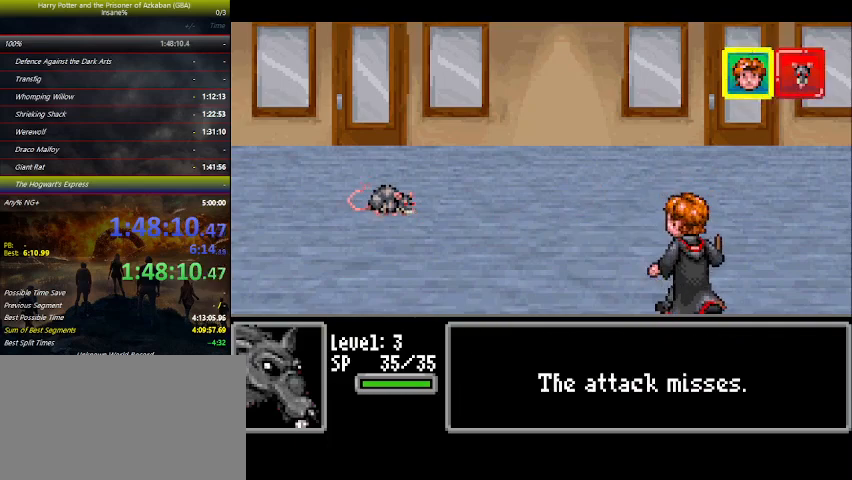
{"keys": [], "events": [[100, "left", "down"], [167, "left", "up"], [267, "left", "down"], [367, "left", "up"], [467, "left", "down"], [500, "left", "up"]]}
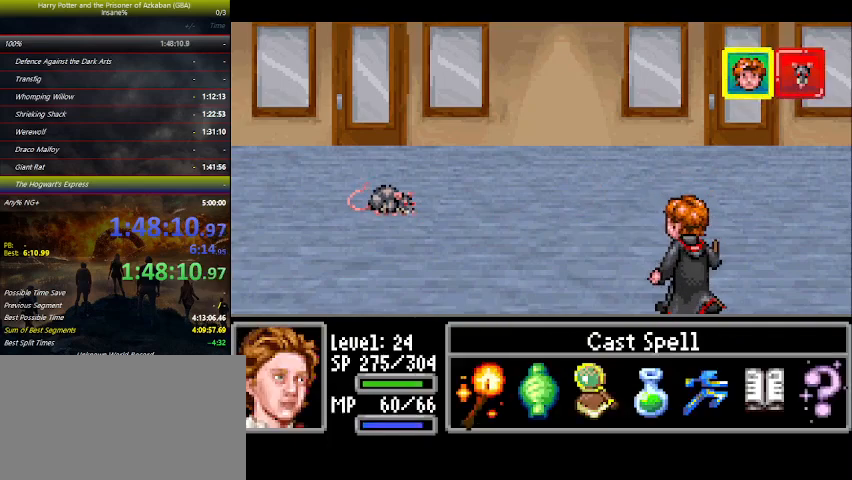
{"keys": [], "events": [[100, "left", "down"], [200, "left", "up"], [234, "left", "down"], [334, "left", "up"], [434, "left", "down"], [500, "left", "up"]]}
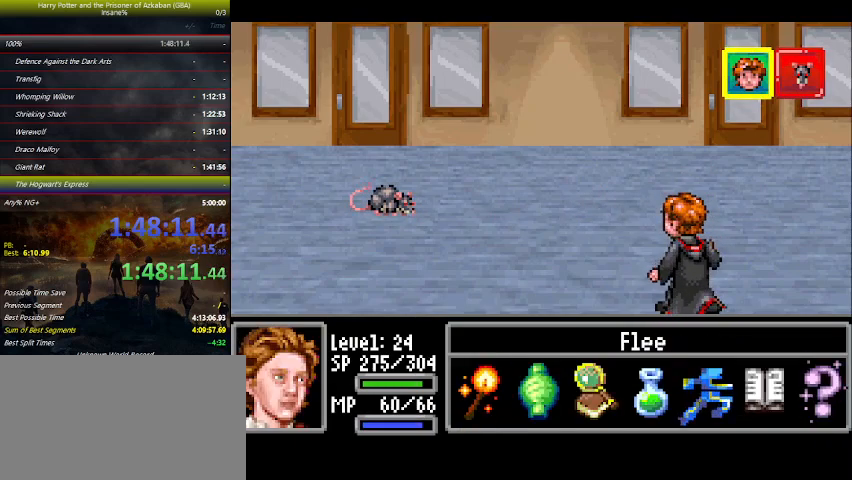
{"keys": ["left"], "events": [[34, "space", "down"], [100, "space", "up"], [267, "left", "down"]]}
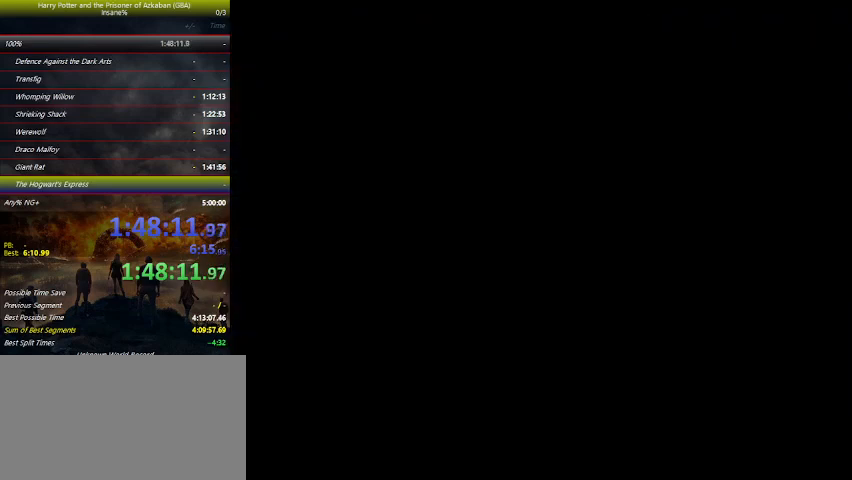
{"keys": ["left"], "events": [[34, "down", "down"], [234, "down", "up"]]}
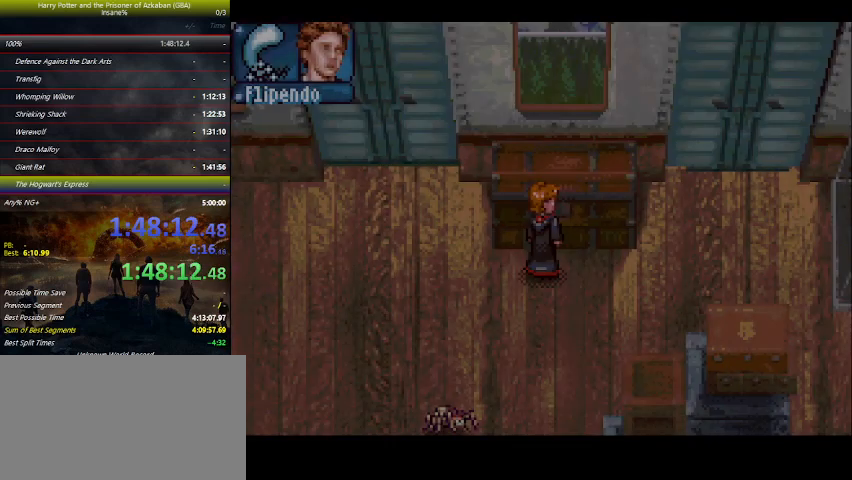
{"keys": ["left"], "events": []}
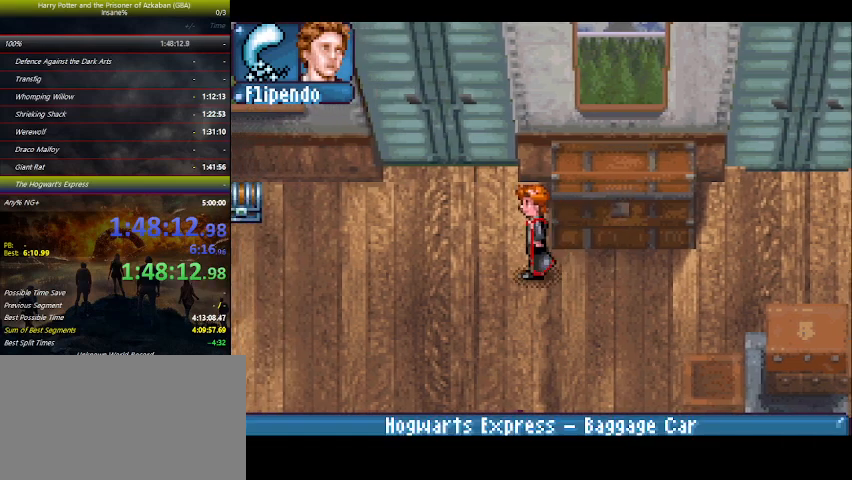
{"keys": ["down", "left"], "events": [[67, "down", "down"], [234, "down", "up"], [300, "down", "down"], [367, "down", "up"], [500, "down", "down"]]}
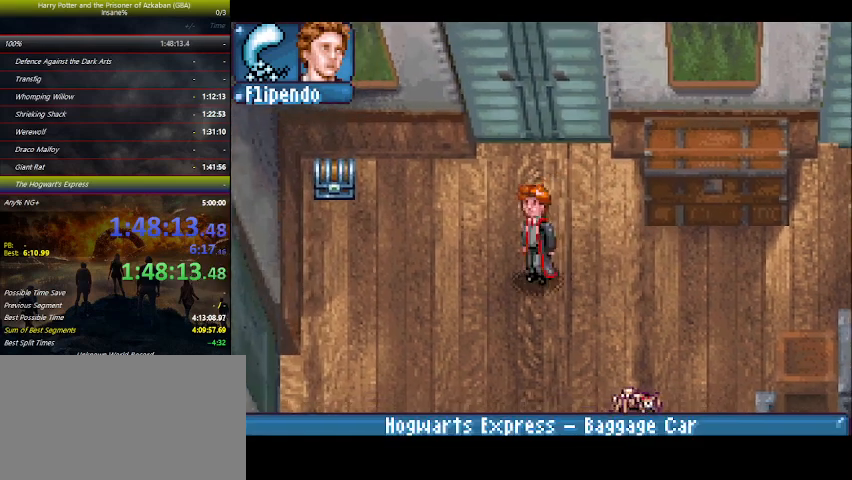
{"keys": ["left"], "events": [[100, "down", "up"], [334, "down", "down"], [467, "down", "up"]]}
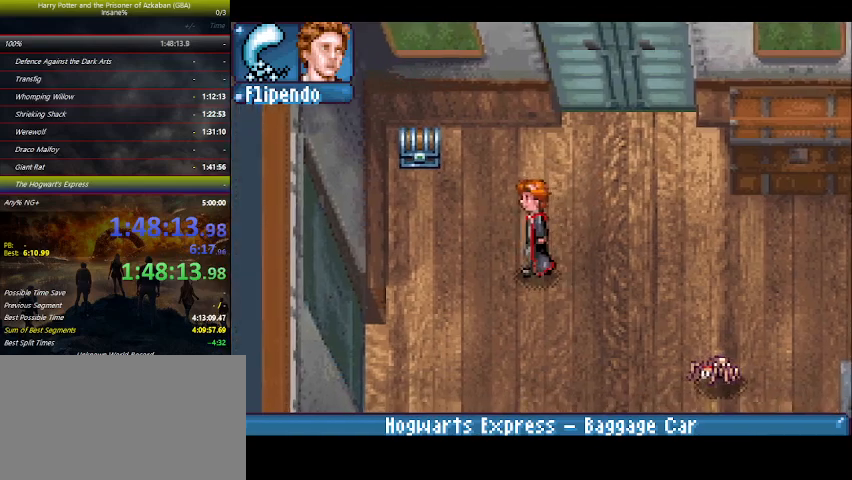
{"keys": ["left"], "events": [[134, "down", "down"], [334, "down", "up"]]}
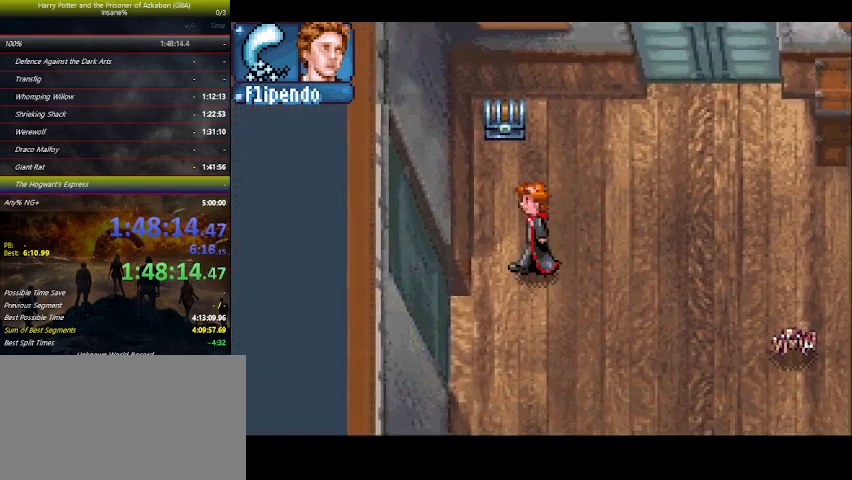
{"keys": ["left"], "events": [[100, "down", "down"], [234, "down", "up"]]}
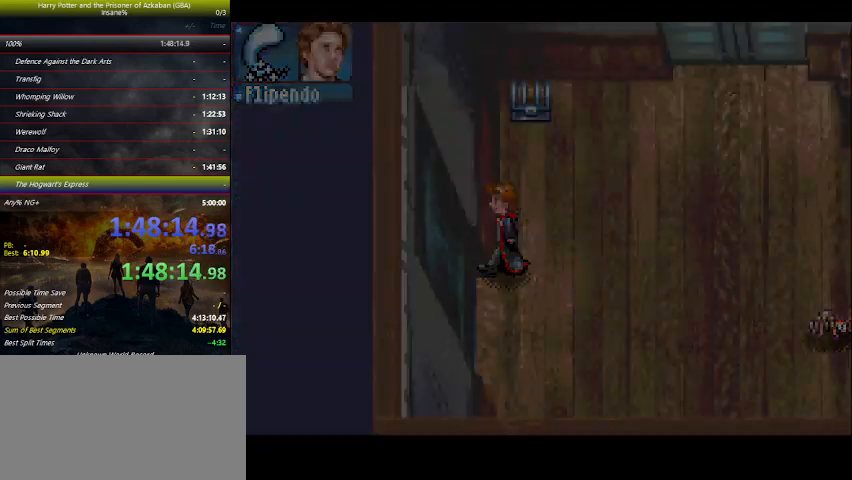
{"keys": ["left", "up"], "events": [[500, "up", "down"]]}
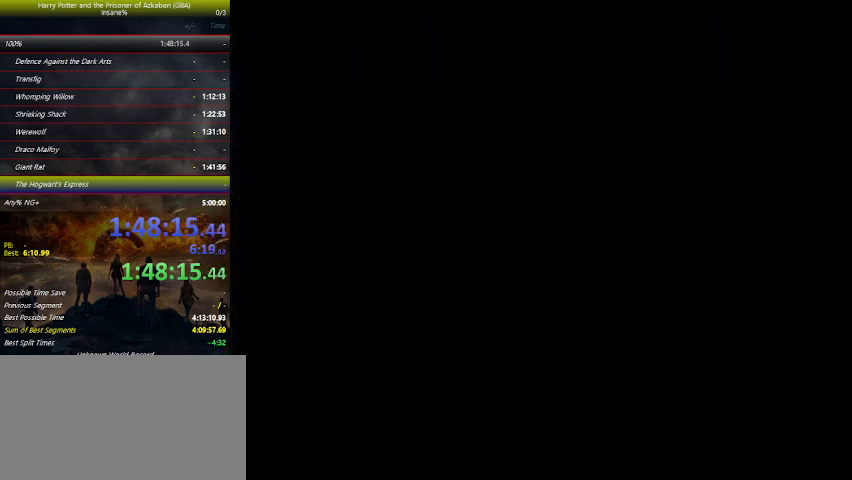
{"keys": ["left", "up"], "events": []}
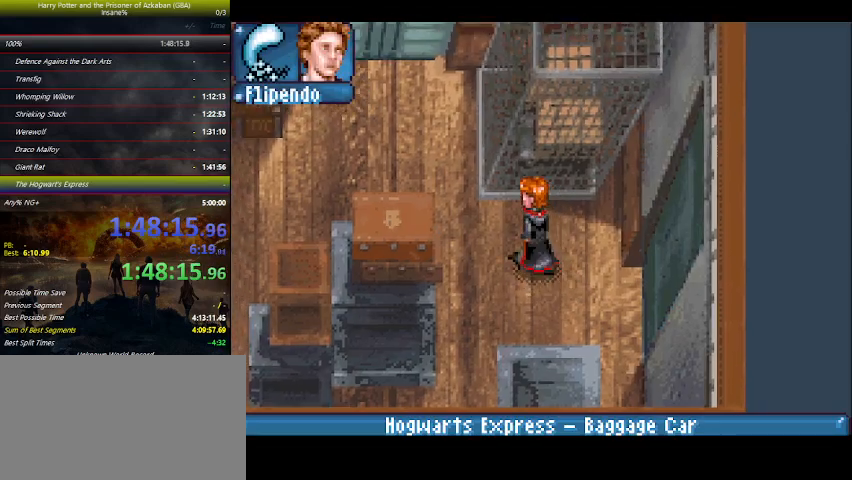
{"keys": ["left", "space"], "events": [[267, "up", "up"], [467, "space", "down"]]}
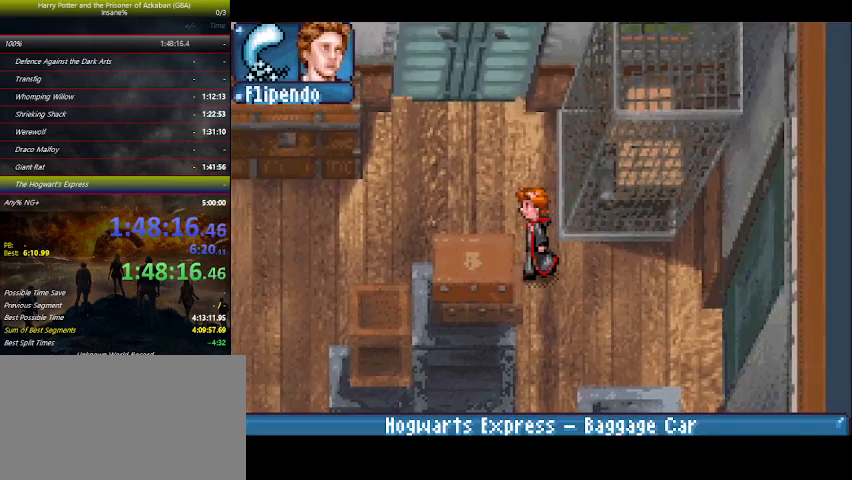
{"keys": ["left", "space"], "events": [[67, "space", "up"], [100, "space", "down"], [134, "space", "up"], [200, "space", "down"], [234, "space", "up"], [300, "space", "down"], [334, "space", "up"], [467, "space", "down"]]}
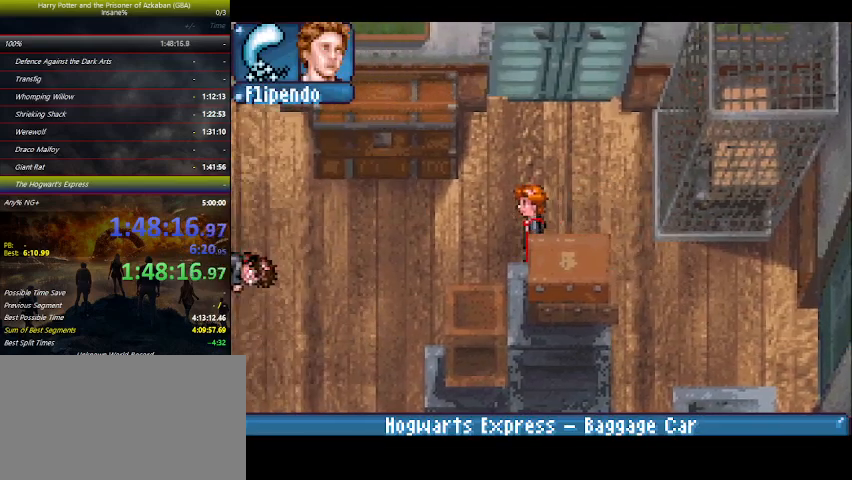
{"keys": ["left"], "events": [[67, "space", "up"], [100, "space", "down"], [167, "space", "up"], [300, "space", "down"], [400, "space", "up"], [434, "space", "down"], [467, "space", "up"]]}
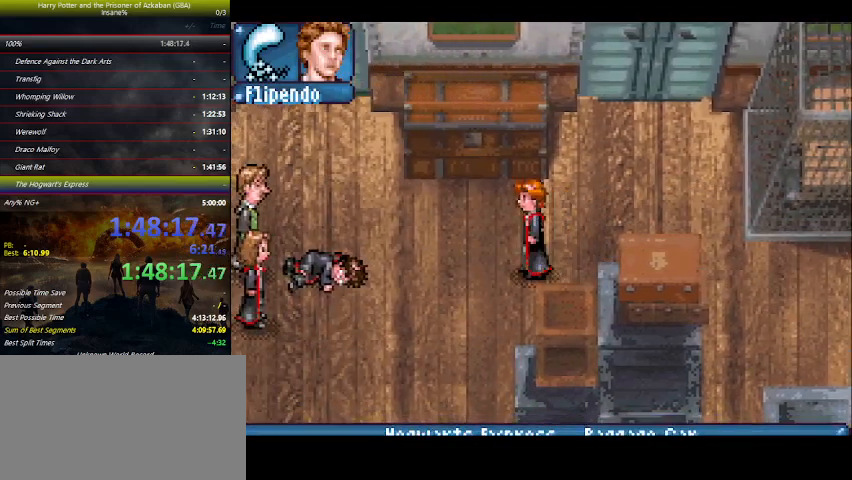
{"keys": ["left"], "events": [[134, "space", "down"], [267, "space", "up"], [367, "space", "down"], [500, "space", "up"]]}
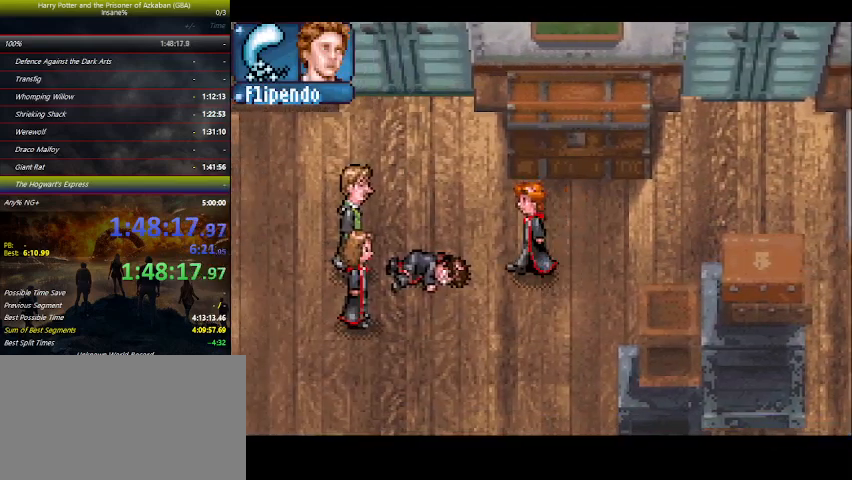
{"keys": ["left"], "events": [[34, "space", "down"], [100, "space", "up"], [200, "space", "down"], [334, "space", "up"], [367, "space", "down"], [434, "space", "up"]]}
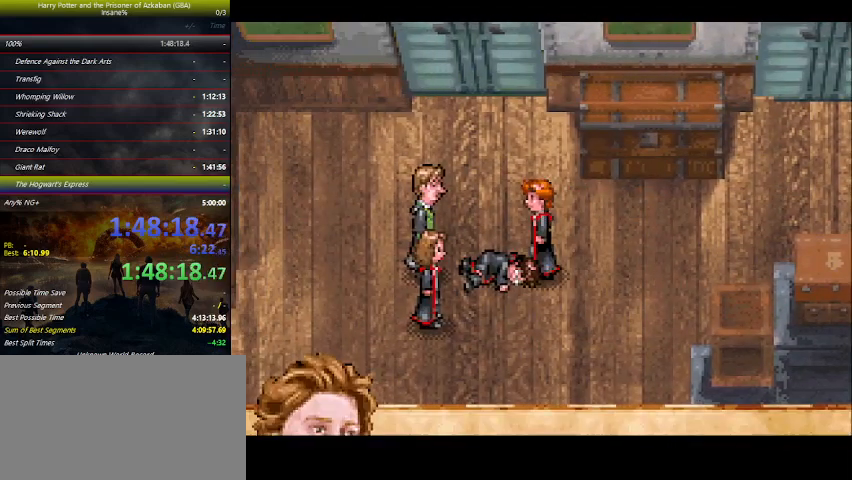
{"keys": ["space"], "events": [[34, "space", "down"], [100, "space", "up"], [167, "space", "down"], [267, "left", "up"], [300, "space", "up"], [400, "space", "down"]]}
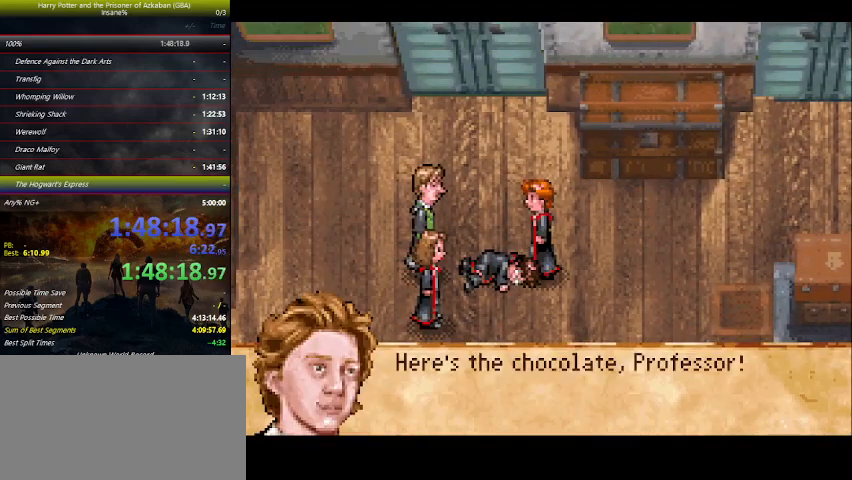
{"keys": [], "events": [[34, "space", "up"], [134, "space", "down"], [267, "space", "up"], [367, "space", "down"], [400, "space", "up"], [434, "space", "down"], [500, "space", "up"]]}
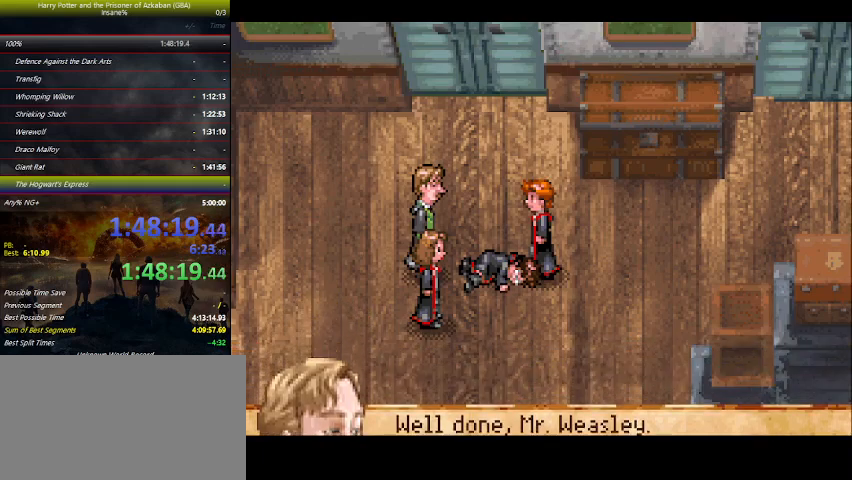
{"keys": ["space"], "events": [[34, "space", "down"], [100, "space", "up"], [300, "space", "down"], [334, "space", "up"], [367, "space", "down"], [434, "space", "up"], [467, "space", "down"]]}
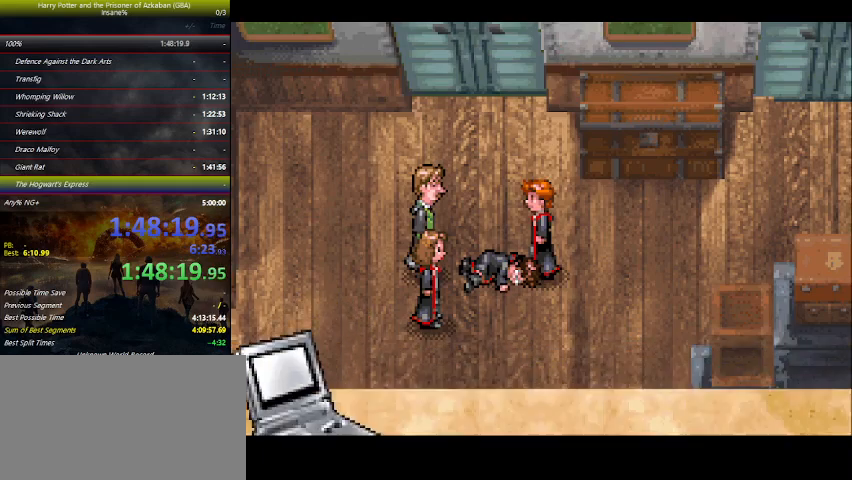
{"keys": ["space"], "events": [[34, "space", "up"], [67, "space", "down"], [100, "space", "up"], [200, "space", "down"], [334, "space", "up"], [400, "space", "down"], [434, "space", "up"], [500, "space", "down"]]}
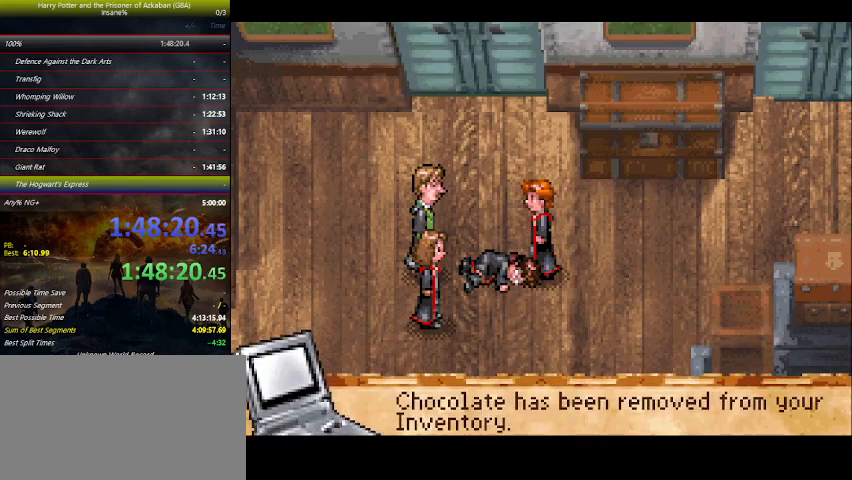
{"keys": [], "events": [[34, "space", "up"], [100, "space", "down"], [134, "space", "up"], [167, "space", "down"], [234, "space", "up"], [267, "space", "down"], [300, "space", "up"], [367, "space", "down"], [400, "space", "up"], [467, "space", "down"], [500, "space", "up"]]}
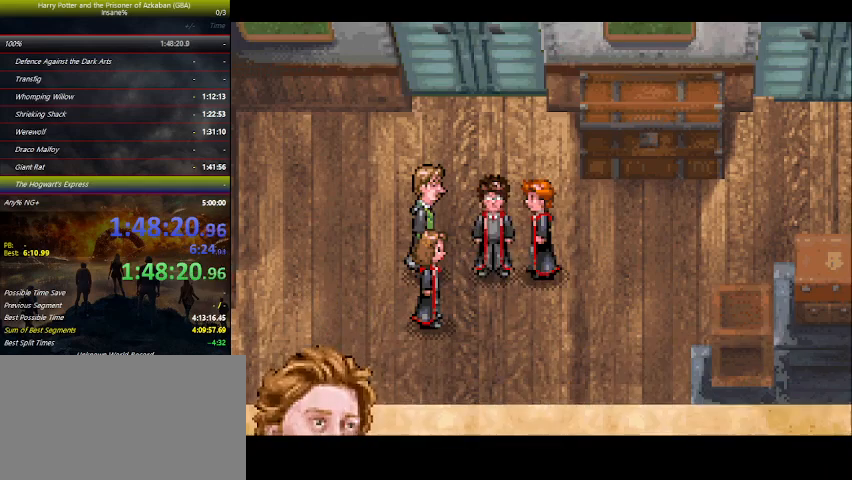
{"keys": ["space"], "events": [[67, "space", "down"], [100, "space", "up"], [134, "space", "down"], [200, "space", "up"], [234, "space", "down"], [300, "space", "up"], [334, "space", "down"], [367, "space", "up"], [434, "space", "down"], [467, "space", "up"], [500, "space", "down"]]}
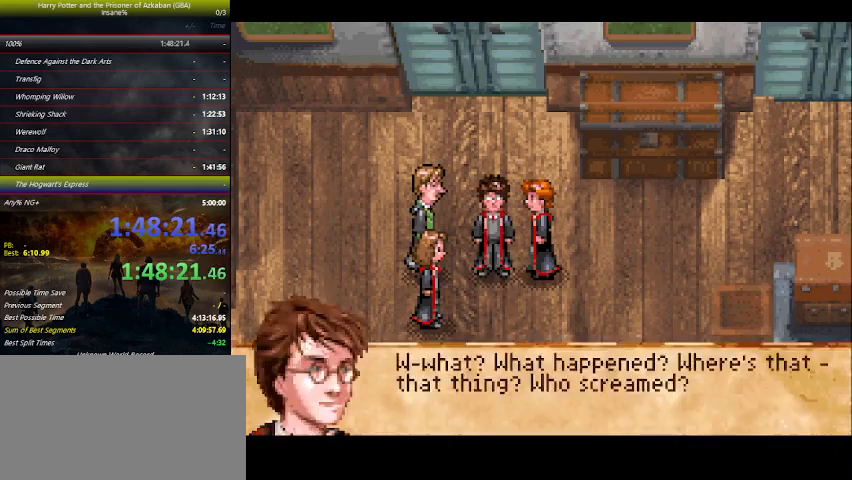
{"keys": [], "events": [[67, "space", "up"], [167, "space", "down"], [200, "space", "up"], [267, "space", "down"], [300, "space", "up"], [367, "space", "down"], [400, "space", "up"], [434, "space", "down"], [500, "space", "up"]]}
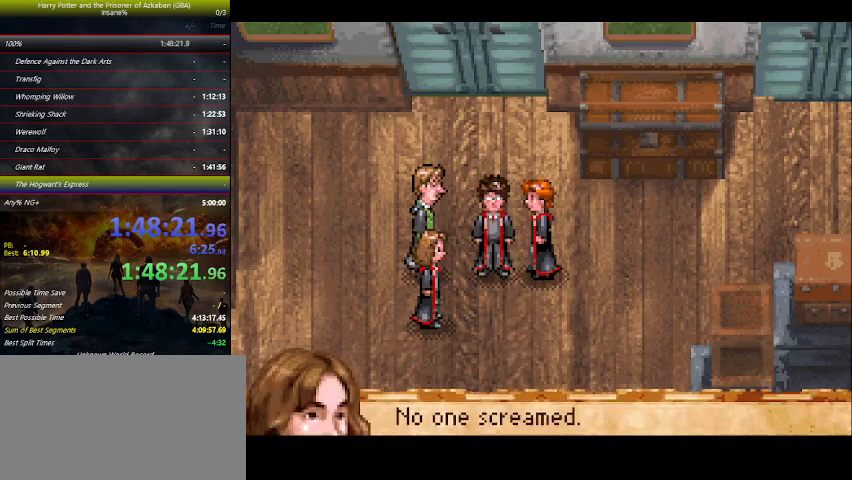
{"keys": ["space"], "events": [[34, "space", "down"], [100, "space", "up"], [134, "space", "down"], [167, "space", "up"], [234, "space", "down"], [267, "space", "up"], [300, "space", "down"], [367, "space", "up"], [400, "space", "down"], [467, "space", "up"], [500, "space", "down"]]}